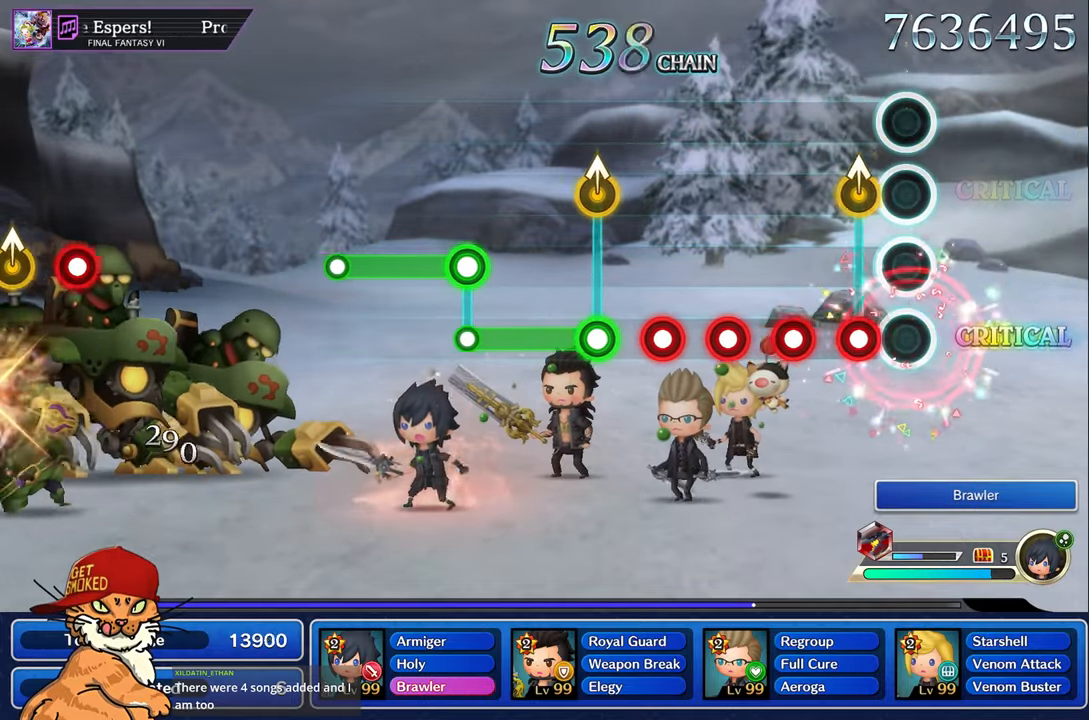
Gameplay with a controller (PlayStation layout); each line is a JSON object with the inputs held at the frame after it (dt_ms = milliseconds from this image to that frame). "events" lists button and stick changes between this image and that frame as [ms after this image, input, new state], when the widget could be followed in between. Not read: L3 R2 R3.
{"dt_ms": 500, "buttons": [], "left_stick": "center", "right_stick": "center", "events": [[167, "left_stick", "up-left"], [284, "R1", "up"], [300, "left_stick", "center"], [367, "R1", "down"], [450, "R1", "up"]]}
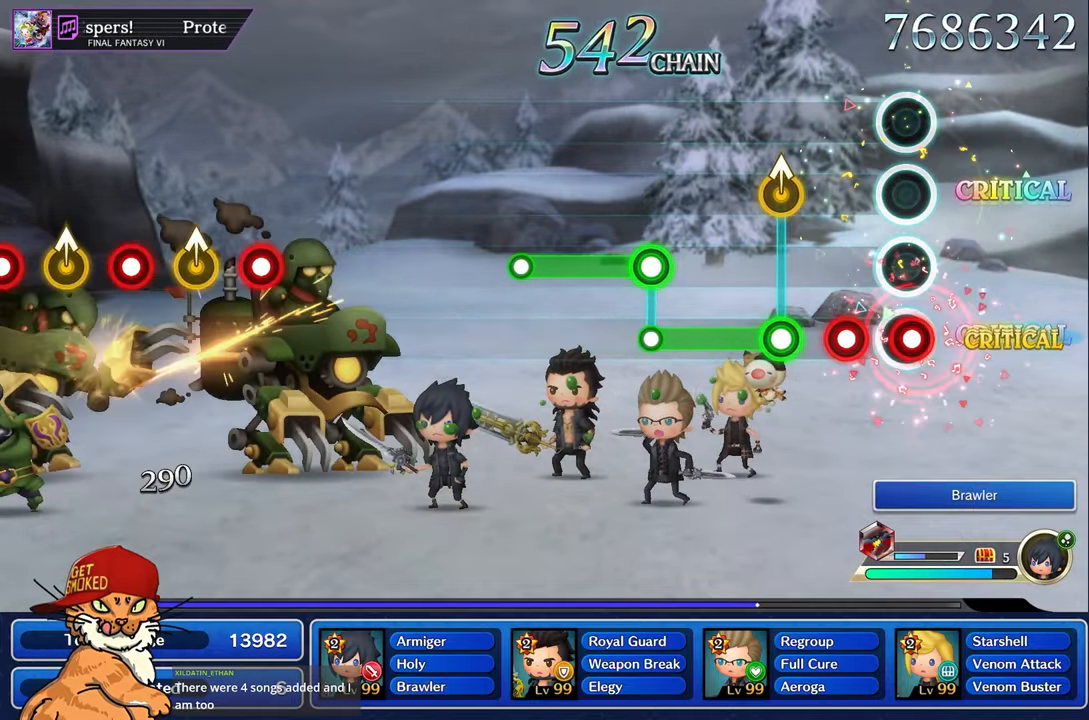
{"dt_ms": 500, "buttons": ["R1"], "left_stick": "center", "right_stick": "center", "events": [[34, "R1", "down"], [134, "R1", "up"], [200, "R1", "down"], [300, "R1", "up"], [350, "R1", "down"], [384, "left_stick", "up-left"], [500, "left_stick", "center"]]}
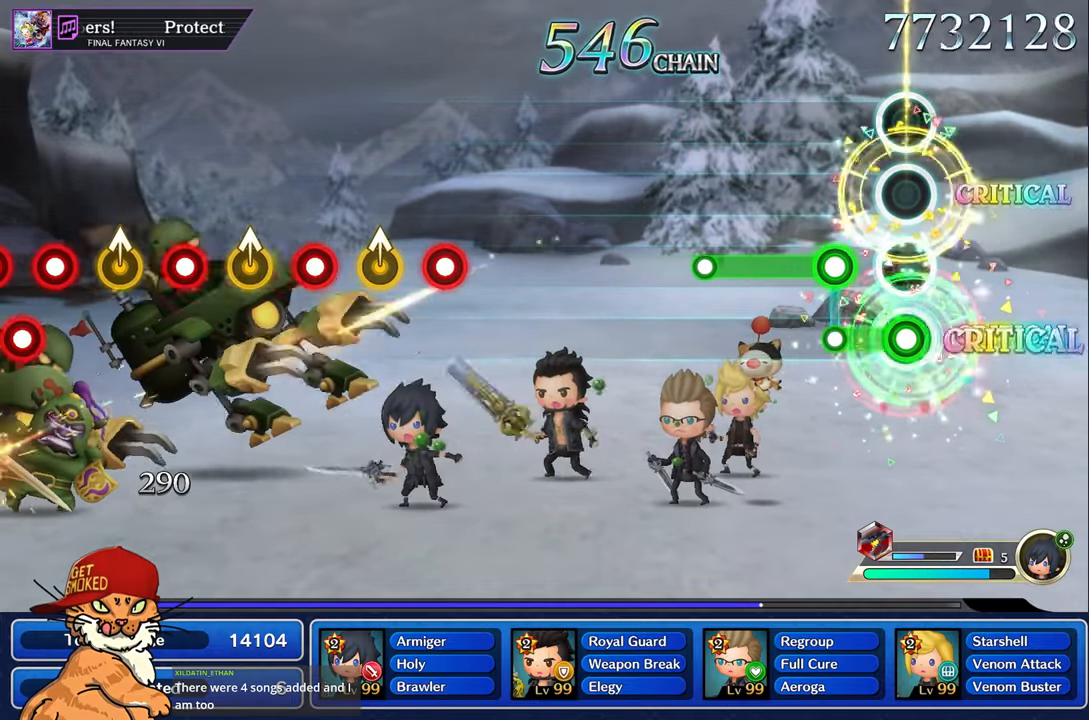
{"dt_ms": 500, "buttons": ["L1"], "left_stick": "center", "right_stick": "center", "events": [[234, "L1", "down"], [234, "R1", "up"]]}
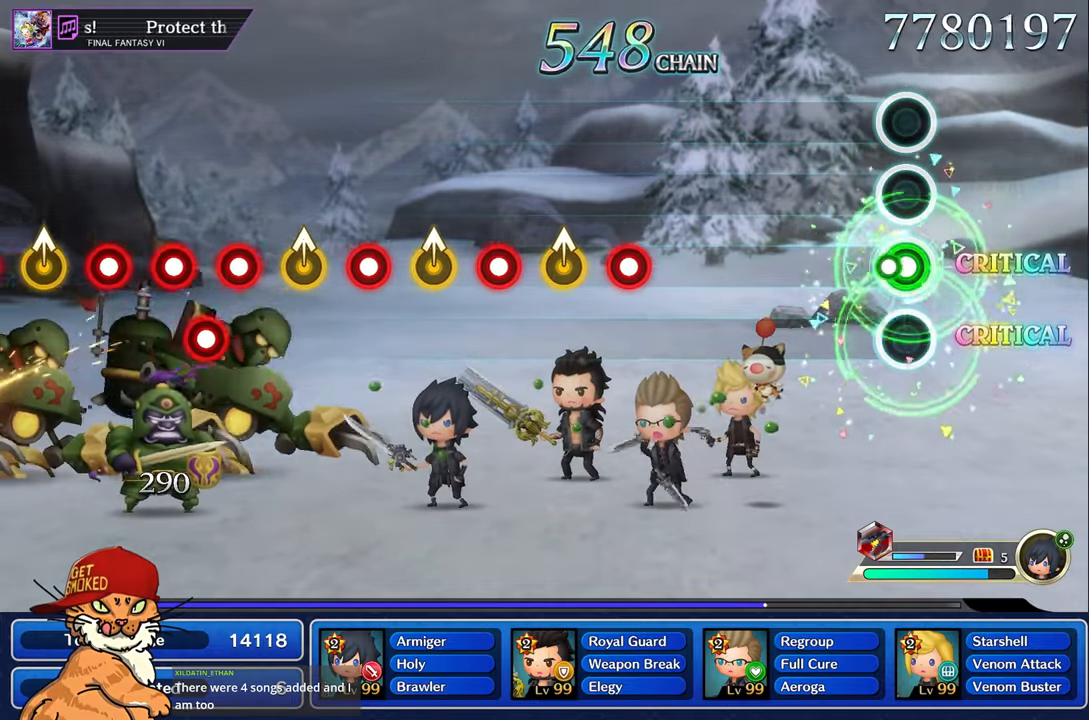
{"dt_ms": 500, "buttons": [], "left_stick": "center", "right_stick": "center", "events": [[100, "L1", "up"]]}
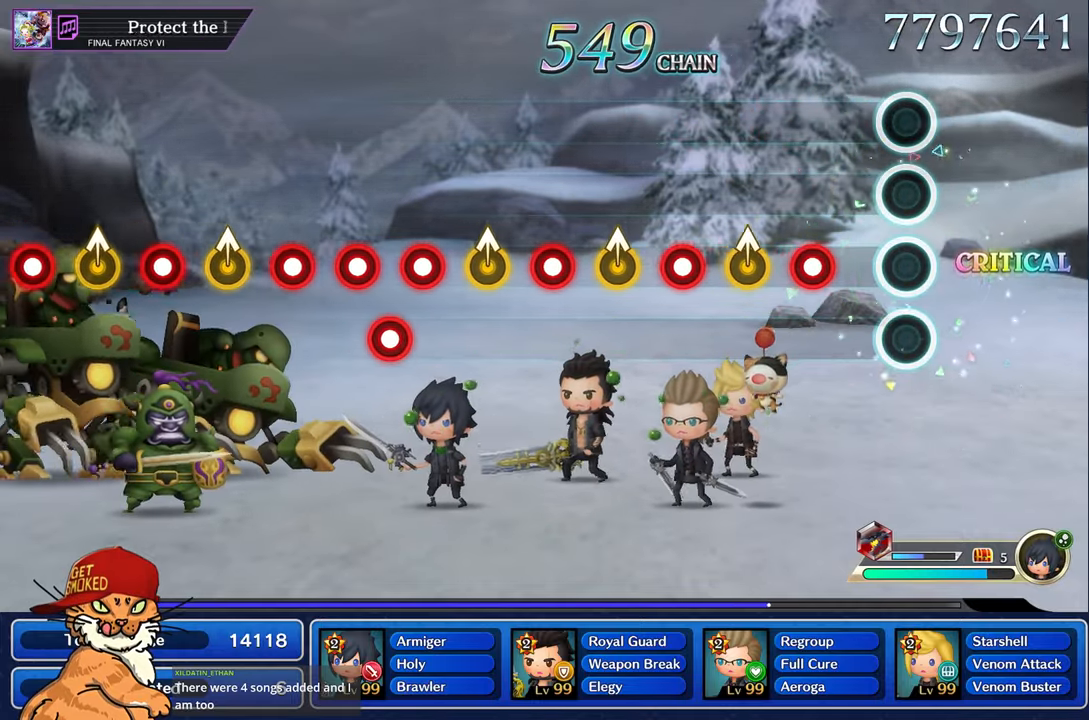
{"dt_ms": 500, "buttons": [], "left_stick": "up-left", "right_stick": "center", "events": [[300, "R1", "down"], [467, "left_stick", "up-left"], [484, "R1", "up"]]}
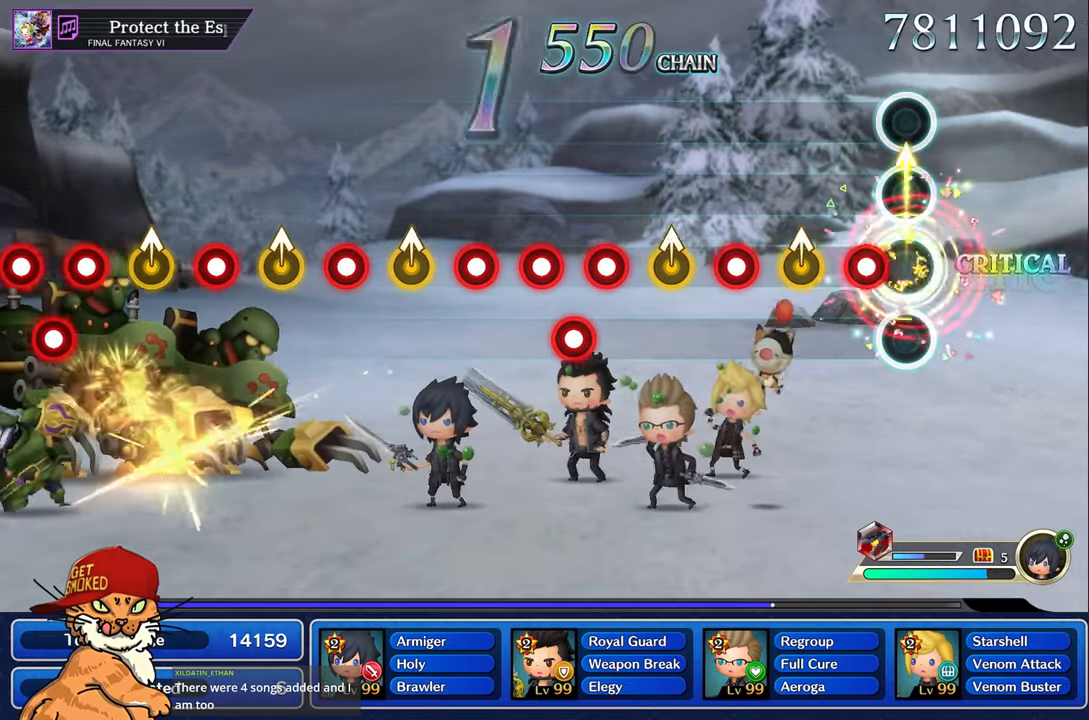
{"dt_ms": 500, "buttons": [], "left_stick": "center", "right_stick": "center", "events": [[133, "left_stick", "center"], [166, "R1", "down"], [316, "R1", "up"], [333, "left_stick", "up-left"], [500, "left_stick", "center"]]}
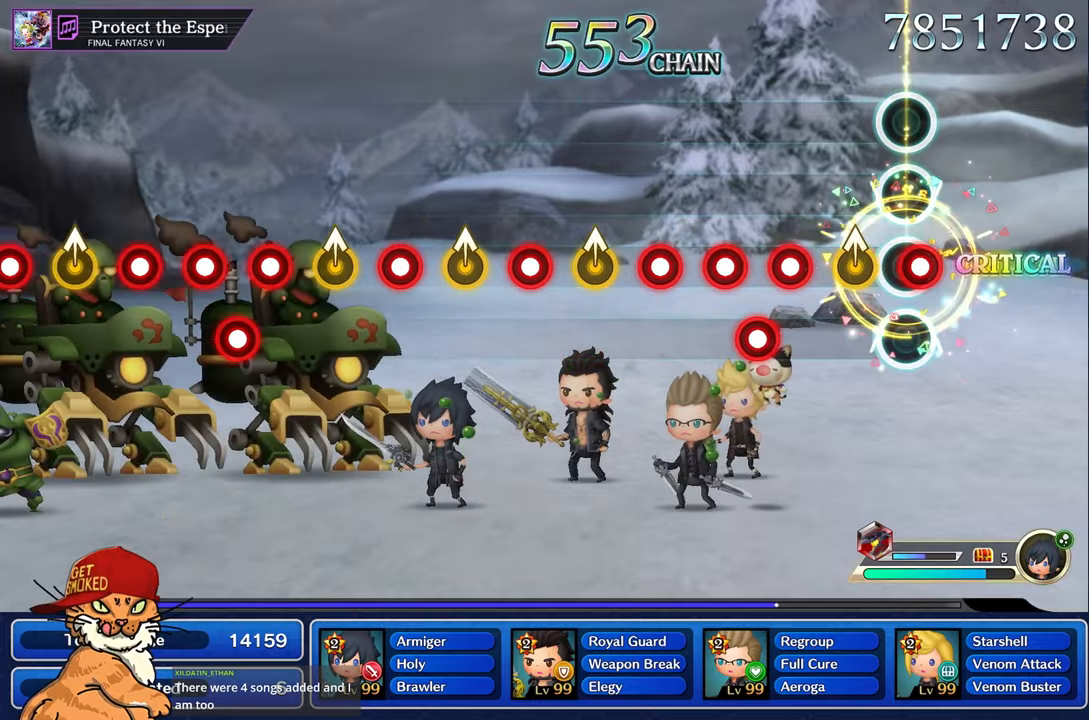
{"dt_ms": 500, "buttons": ["L1"], "left_stick": "center", "right_stick": "center", "events": [[16, "R1", "down"], [216, "left_stick", "up-left"], [233, "R1", "up"], [366, "left_stick", "center"], [400, "R1", "down"], [466, "L1", "down"], [483, "R1", "up"]]}
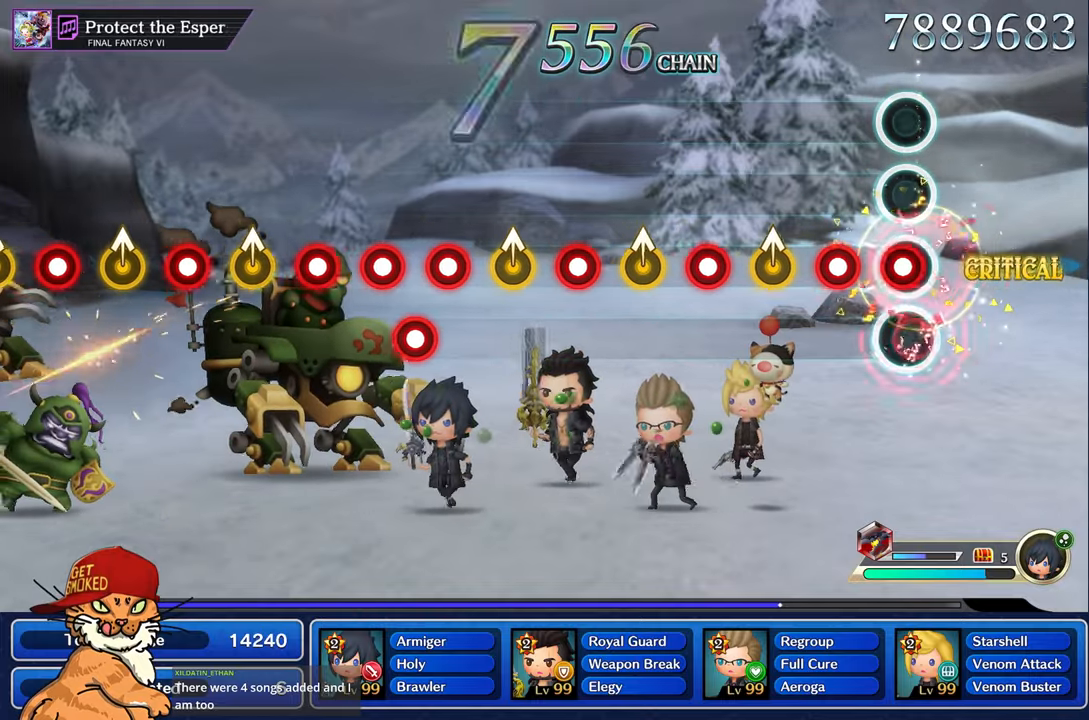
{"dt_ms": 500, "buttons": [], "left_stick": "up-left", "right_stick": "center", "events": [[66, "R1", "down"], [150, "L1", "up"], [150, "R1", "up"], [250, "R1", "down"], [416, "R1", "up"], [416, "left_stick", "up-left"]]}
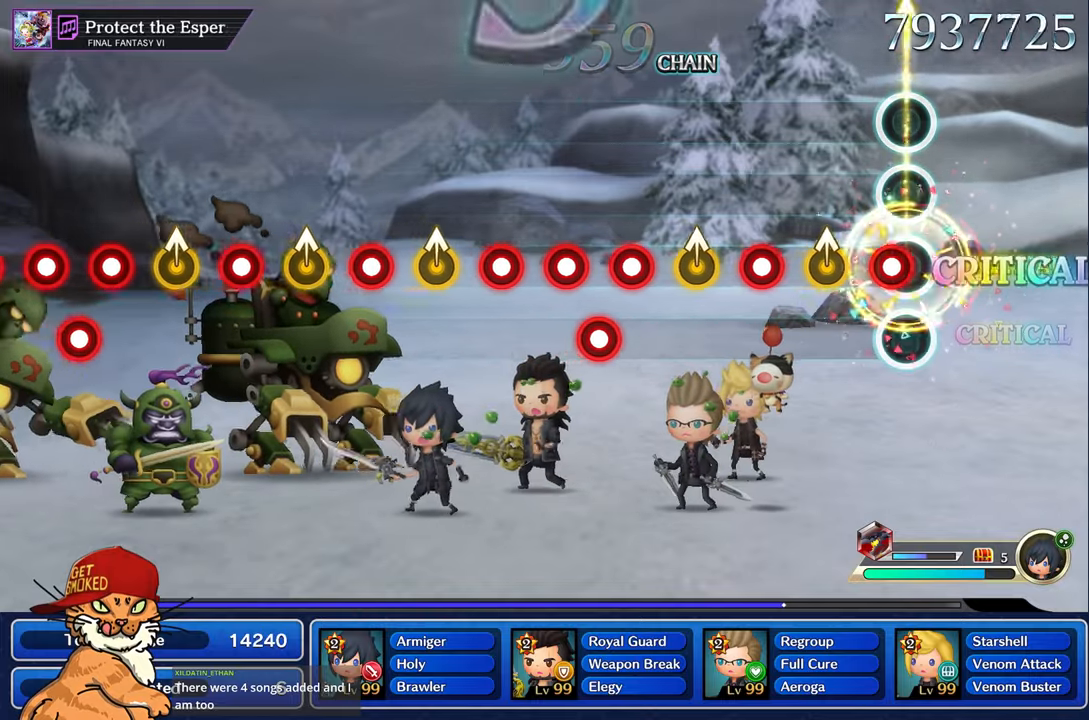
{"dt_ms": 500, "buttons": ["R1"], "left_stick": "center", "right_stick": "center", "events": [[66, "R1", "down"], [83, "left_stick", "center"], [250, "R1", "up"], [266, "left_stick", "up-left"], [450, "R1", "down"], [450, "left_stick", "center"]]}
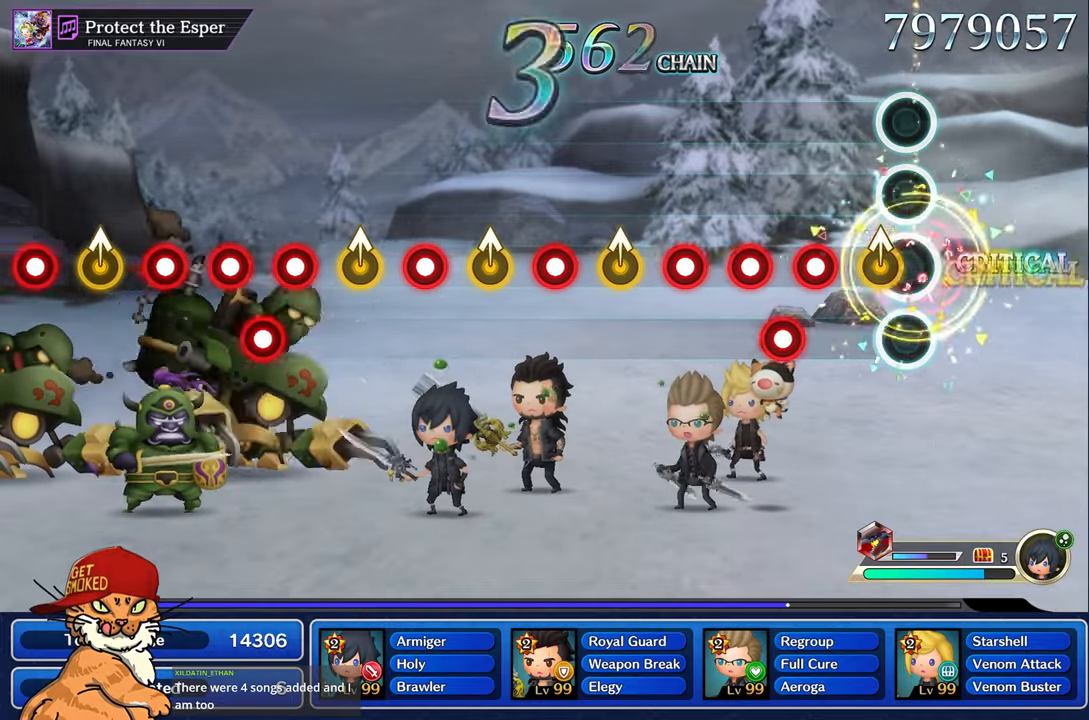
{"dt_ms": 500, "buttons": ["L1", "R1"], "left_stick": "center", "right_stick": "center", "events": [[133, "left_stick", "up-left"], [166, "R1", "up"], [283, "left_stick", "center"], [333, "R1", "down"], [400, "L1", "down"], [400, "R1", "up"], [500, "R1", "down"]]}
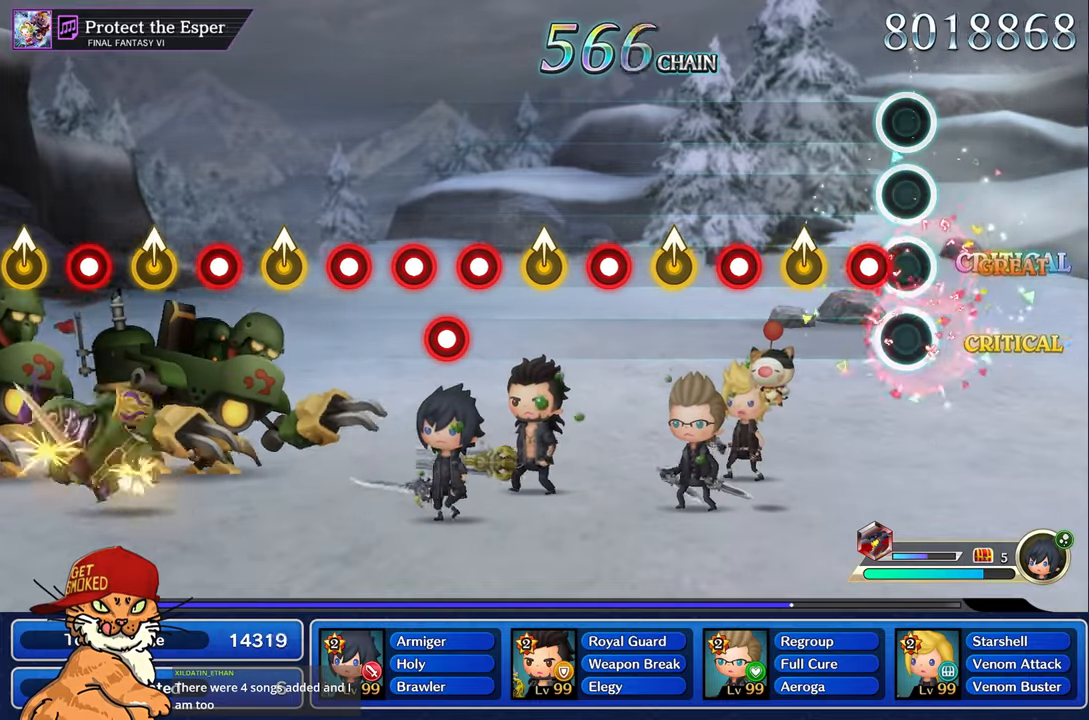
{"dt_ms": 500, "buttons": ["R1"], "left_stick": "center", "right_stick": "center", "events": [[66, "L1", "up"], [83, "R1", "up"], [166, "R1", "down"], [333, "R1", "up"], [333, "left_stick", "up-left"], [500, "R1", "down"], [500, "left_stick", "center"]]}
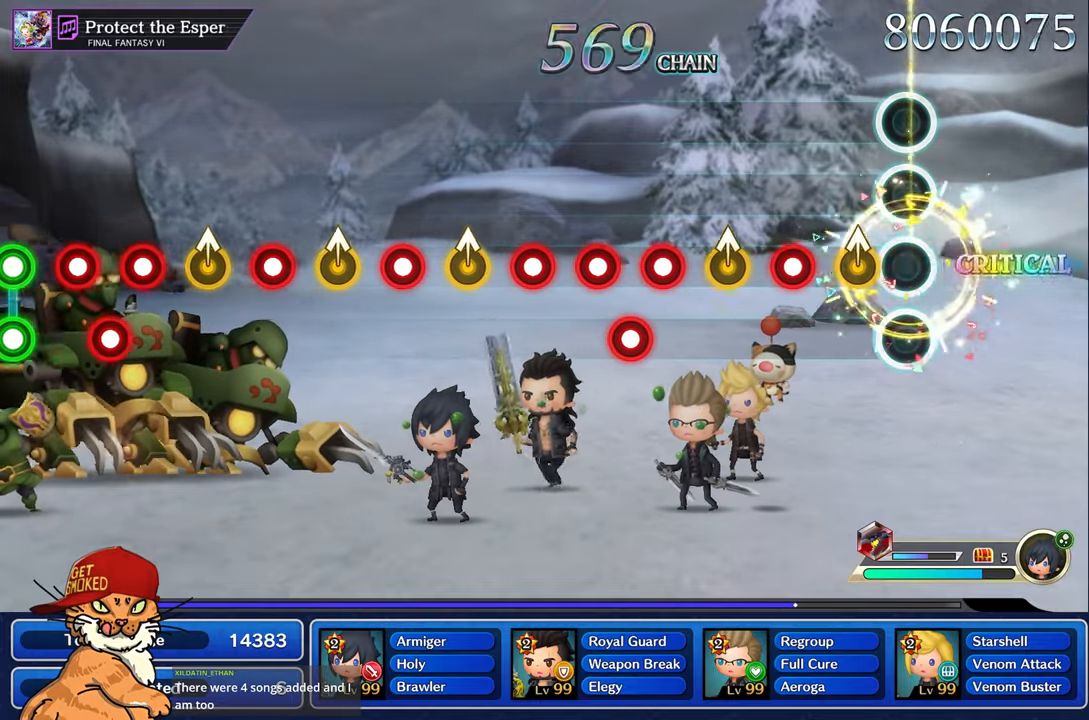
{"dt_ms": 500, "buttons": ["R1"], "left_stick": "up", "right_stick": "center", "events": [[166, "R1", "up"], [166, "left_stick", "up-left"], [333, "left_stick", "center"], [350, "R1", "down"], [500, "left_stick", "up"]]}
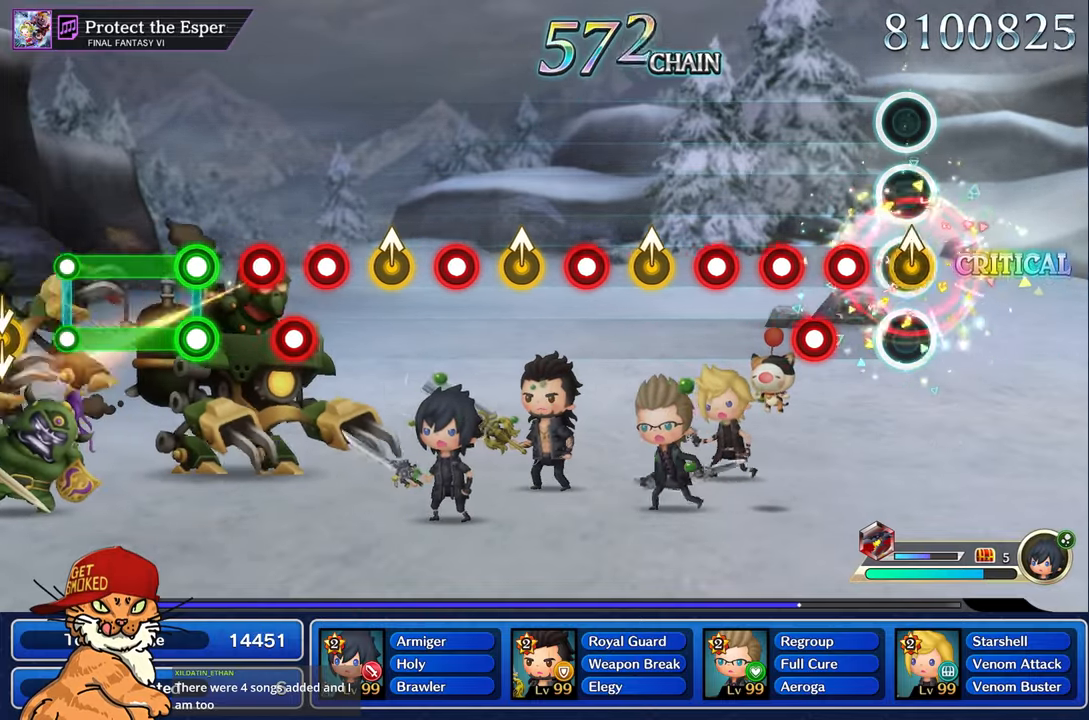
{"dt_ms": 500, "buttons": [], "left_stick": "center", "right_stick": "center", "events": [[66, "R1", "up"], [166, "left_stick", "center"], [200, "R1", "down"], [300, "L1", "down"], [300, "R1", "up"], [383, "R1", "down"], [466, "L1", "up"], [466, "R1", "up"]]}
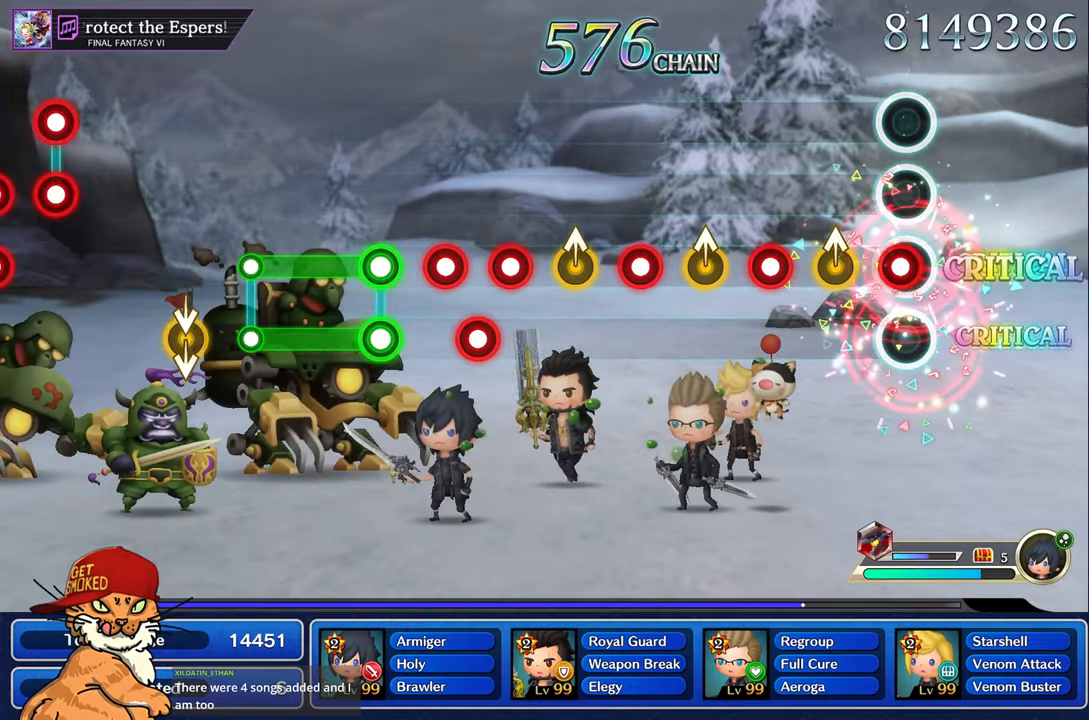
{"dt_ms": 500, "buttons": ["R1"], "left_stick": "center", "right_stick": "center", "events": [[66, "R1", "down"], [233, "left_stick", "up-left"], [250, "R1", "up"], [400, "R1", "down"], [400, "left_stick", "center"]]}
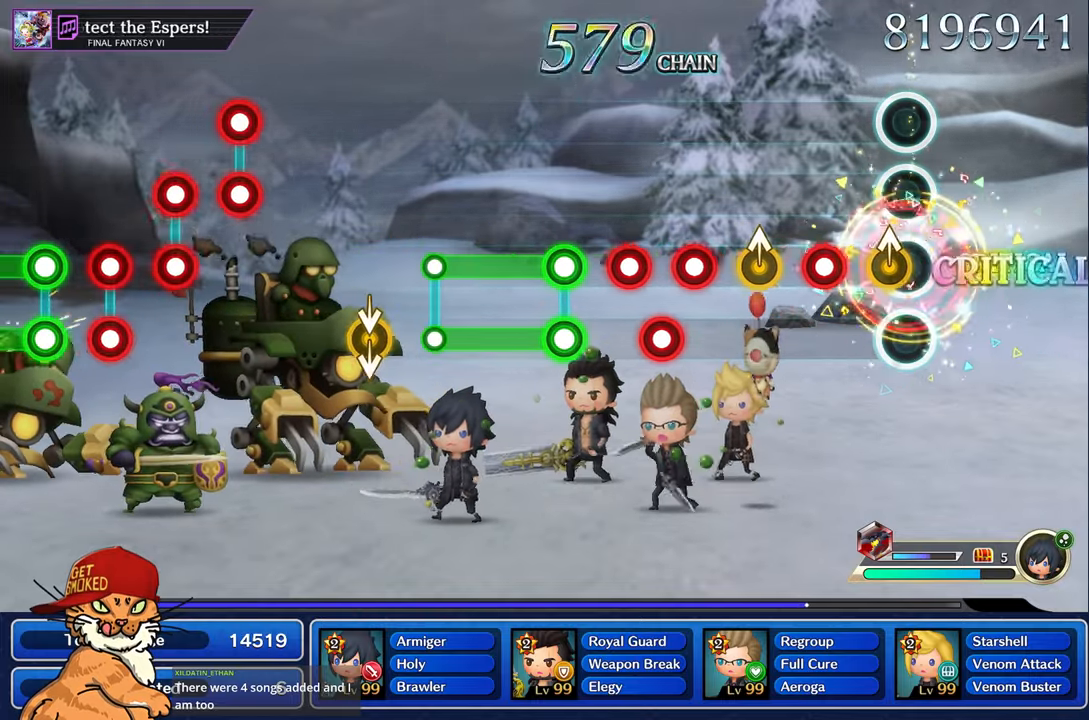
{"dt_ms": 500, "buttons": [], "left_stick": "up-left", "right_stick": "center", "events": [[83, "R1", "up"], [83, "left_stick", "up-left"], [250, "R1", "down"], [266, "left_stick", "center"], [433, "left_stick", "up-left"], [450, "R1", "up"]]}
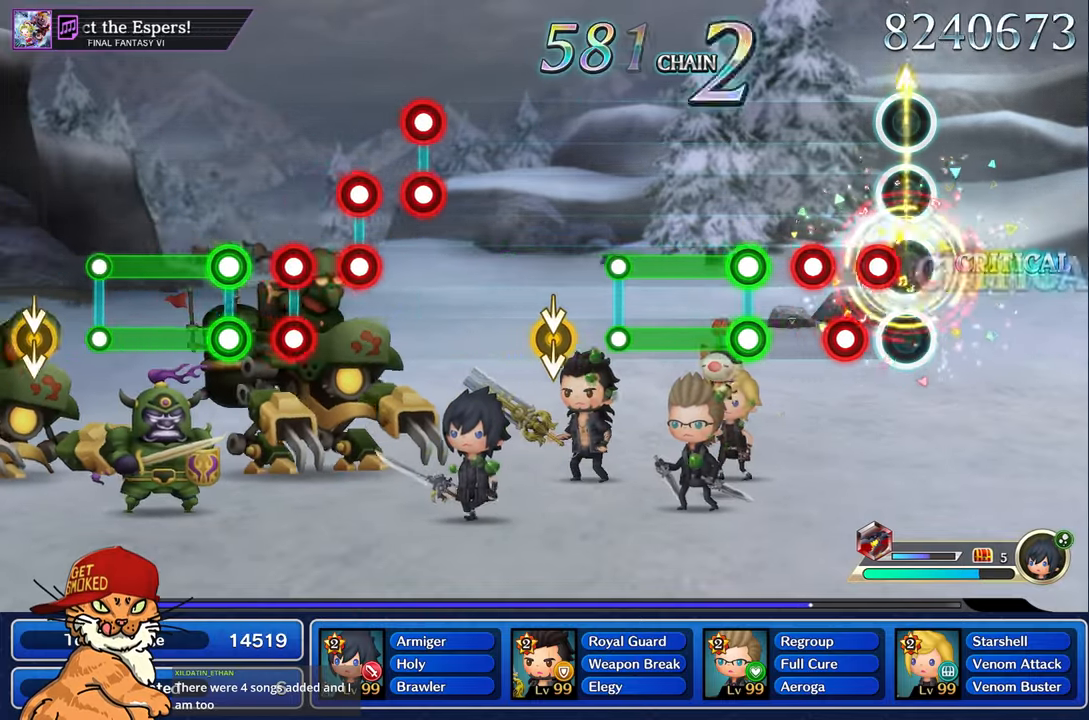
{"dt_ms": 500, "buttons": ["L1", "R1"], "left_stick": "center", "right_stick": "center", "events": [[66, "left_stick", "center"], [117, "R1", "down"], [217, "L1", "down"], [217, "R1", "up"], [317, "R1", "down"], [383, "R1", "up"], [483, "R1", "down"]]}
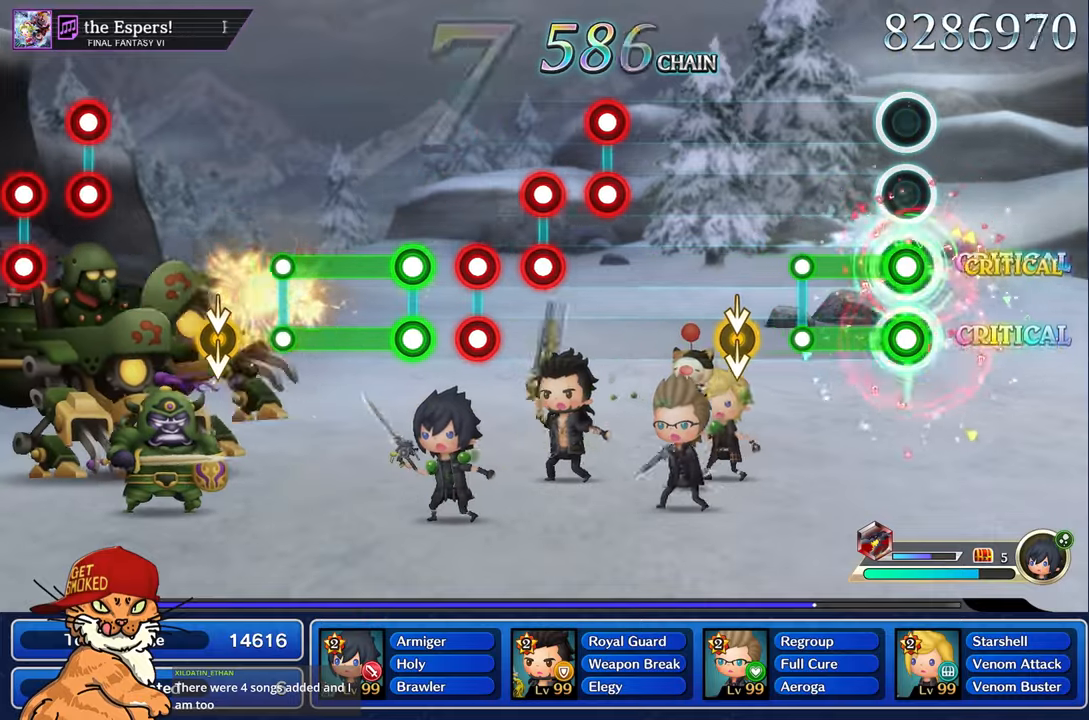
{"dt_ms": 1000, "buttons": [], "left_stick": "center", "right_stick": "center"}
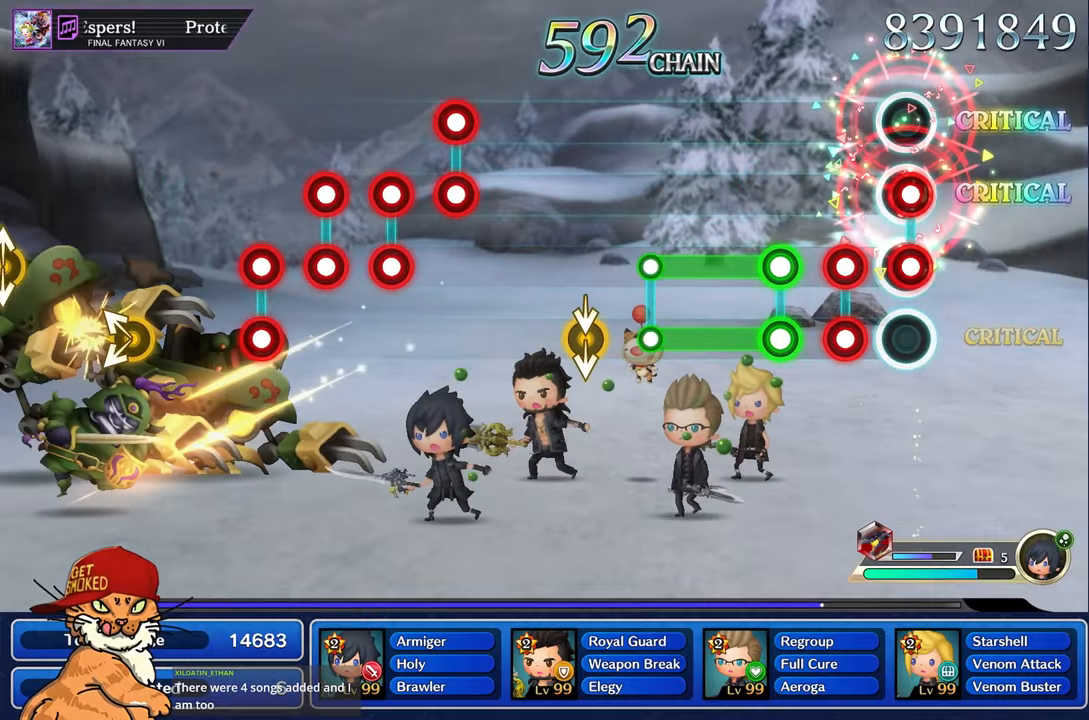
{"dt_ms": 500, "buttons": ["L1", "R1"], "left_stick": "center", "right_stick": "center", "events": [[33, "L1", "down"], [33, "R1", "down"], [117, "R1", "up"], [133, "L1", "up"], [183, "L1", "down"], [200, "R1", "down"], [283, "L1", "up"], [283, "R1", "up"], [367, "L1", "down"], [367, "R1", "down"]]}
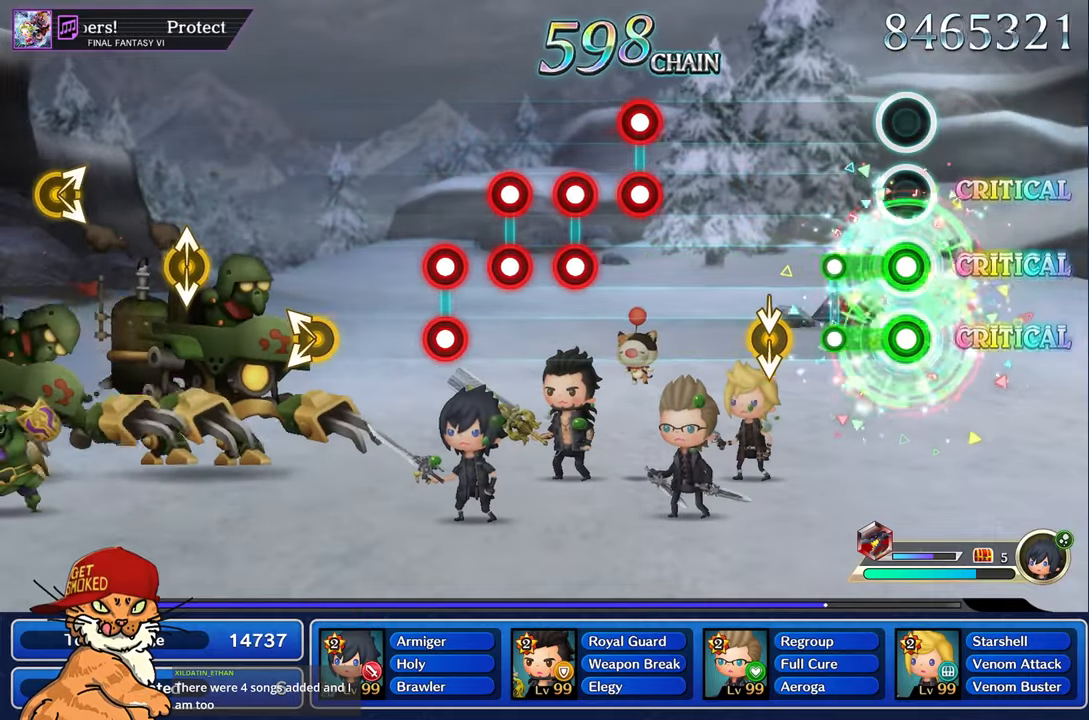
{"dt_ms": 1000, "buttons": ["L1", "R1"], "left_stick": "center", "right_stick": "center"}
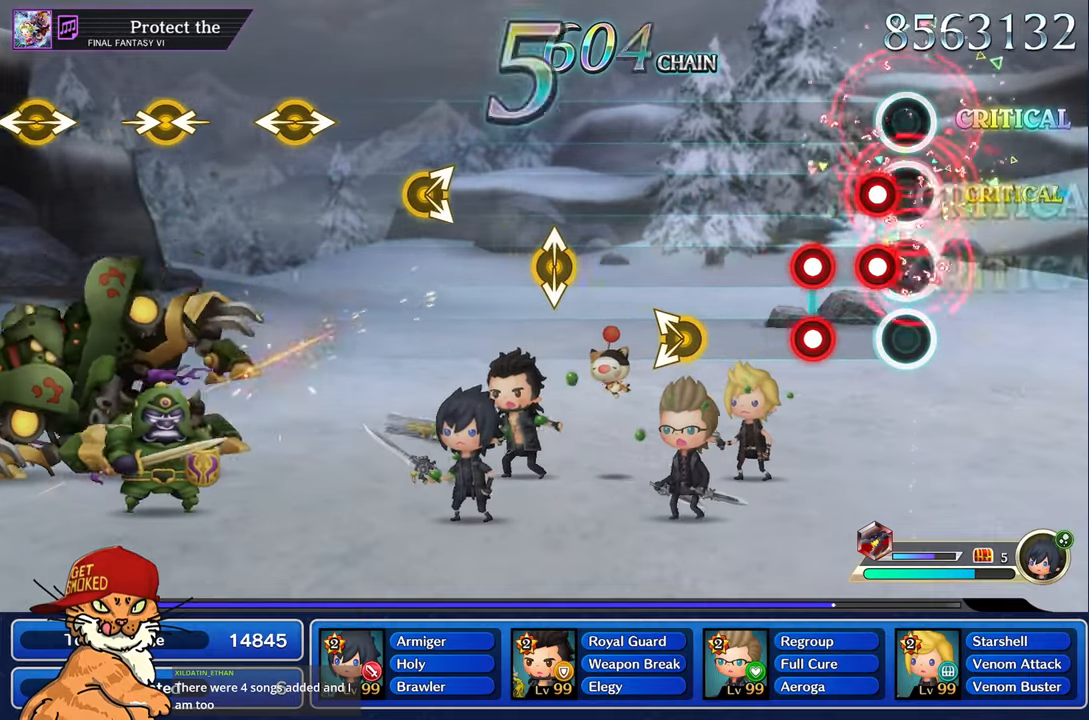
{"dt_ms": 500, "buttons": [], "left_stick": "center", "right_stick": "center", "events": [[33, "R1", "up"], [50, "L1", "up"], [117, "L1", "down"], [117, "R1", "down"], [200, "R1", "up"], [217, "L1", "up"], [283, "L1", "down"], [300, "R1", "down"], [400, "L1", "up"], [400, "R1", "up"]]}
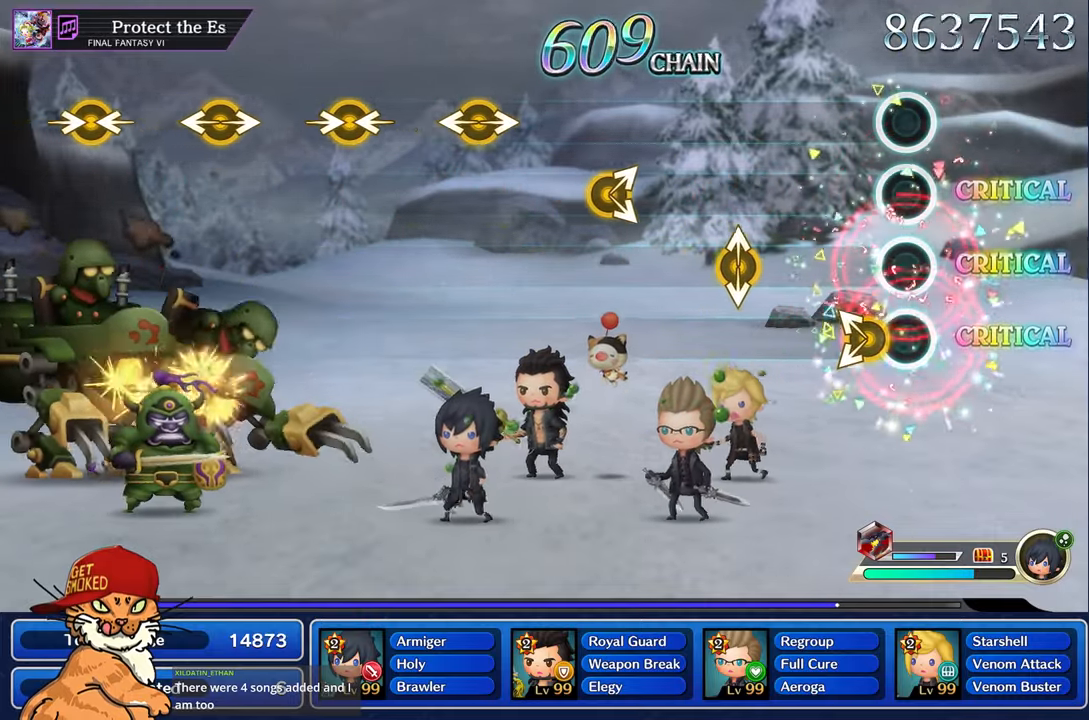
{"dt_ms": 1000, "buttons": [], "left_stick": "center", "right_stick": "center"}
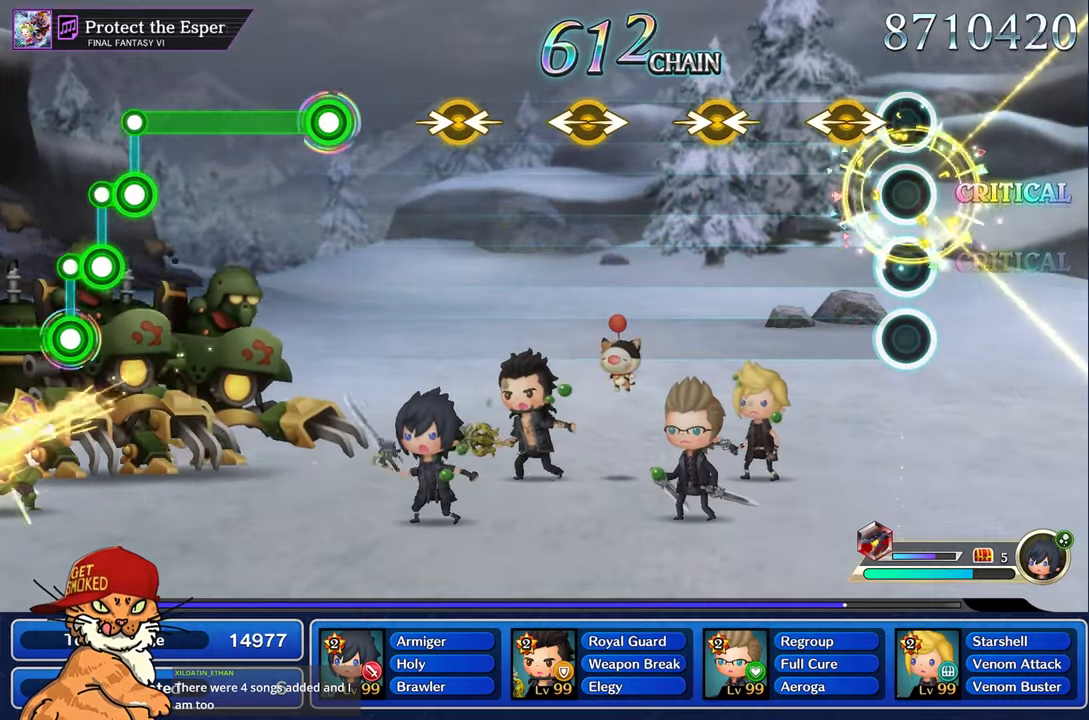
{"dt_ms": 500, "buttons": [], "left_stick": "center", "right_stick": "center", "events": [[167, "right_stick", "right"], [200, "left_stick", "left"], [333, "left_stick", "center"], [333, "right_stick", "center"]]}
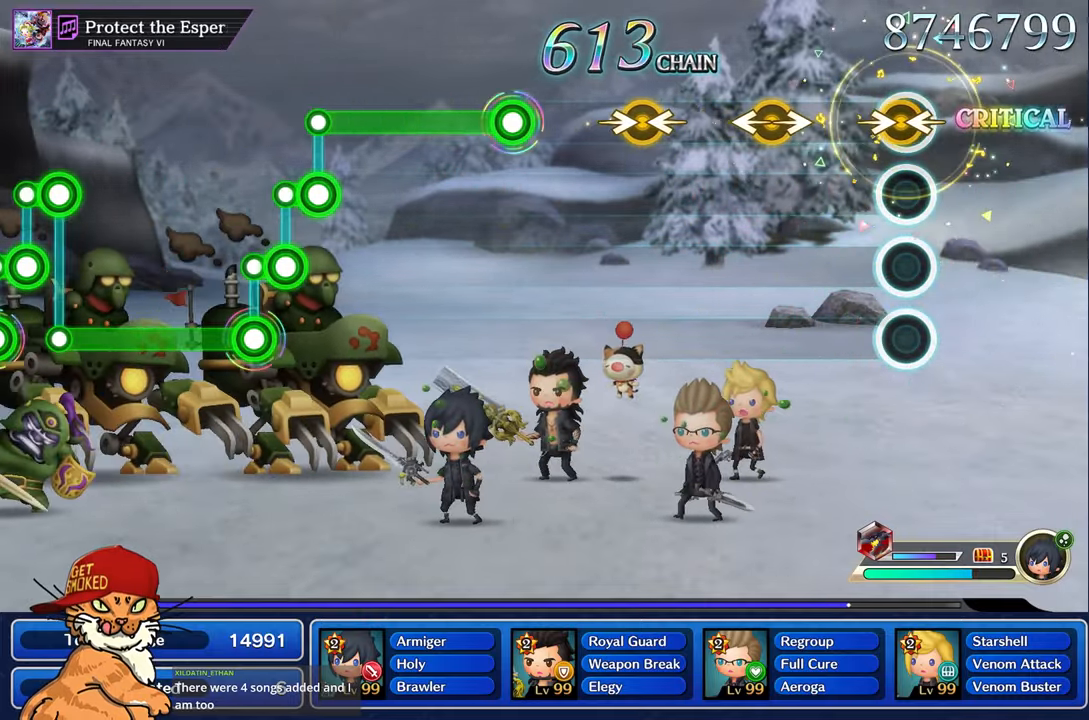
{"dt_ms": 500, "buttons": [], "left_stick": "left", "right_stick": "right", "events": [[33, "left_stick", "left"], [33, "right_stick", "right"], [200, "left_stick", "center"], [200, "right_stick", "center"], [384, "left_stick", "left"], [384, "right_stick", "right"]]}
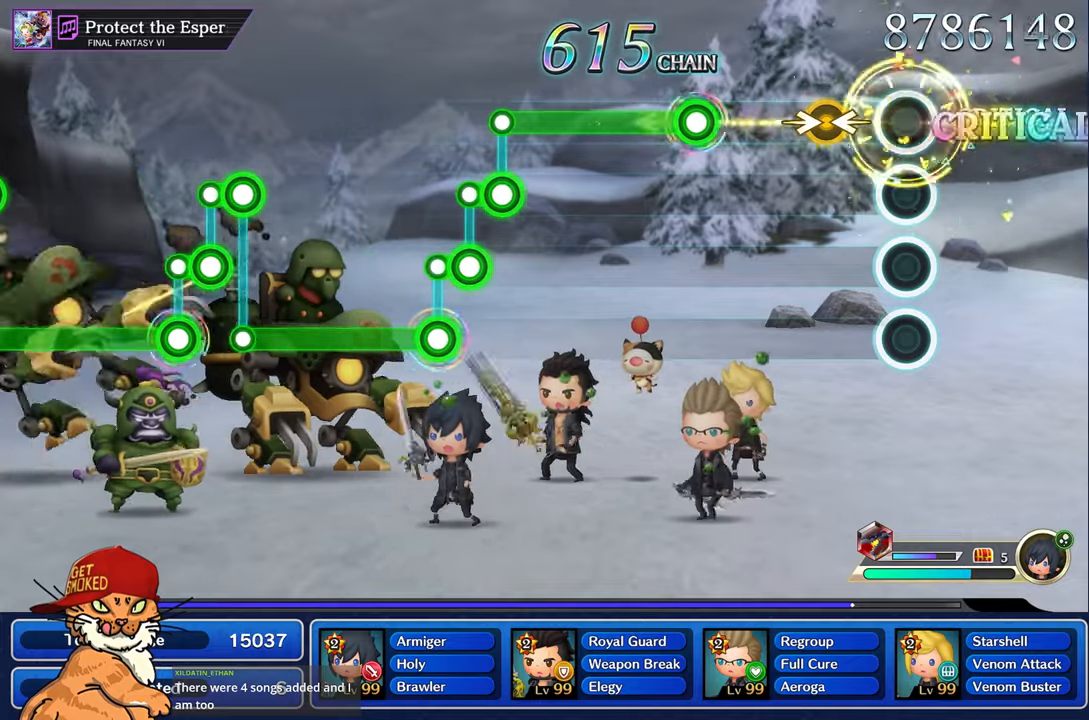
{"dt_ms": 500, "buttons": [], "left_stick": "center", "right_stick": "center", "events": [[50, "right_stick", "center"], [67, "left_stick", "center"], [234, "left_stick", "left"], [234, "right_stick", "right"], [384, "right_stick", "center"], [417, "left_stick", "center"]]}
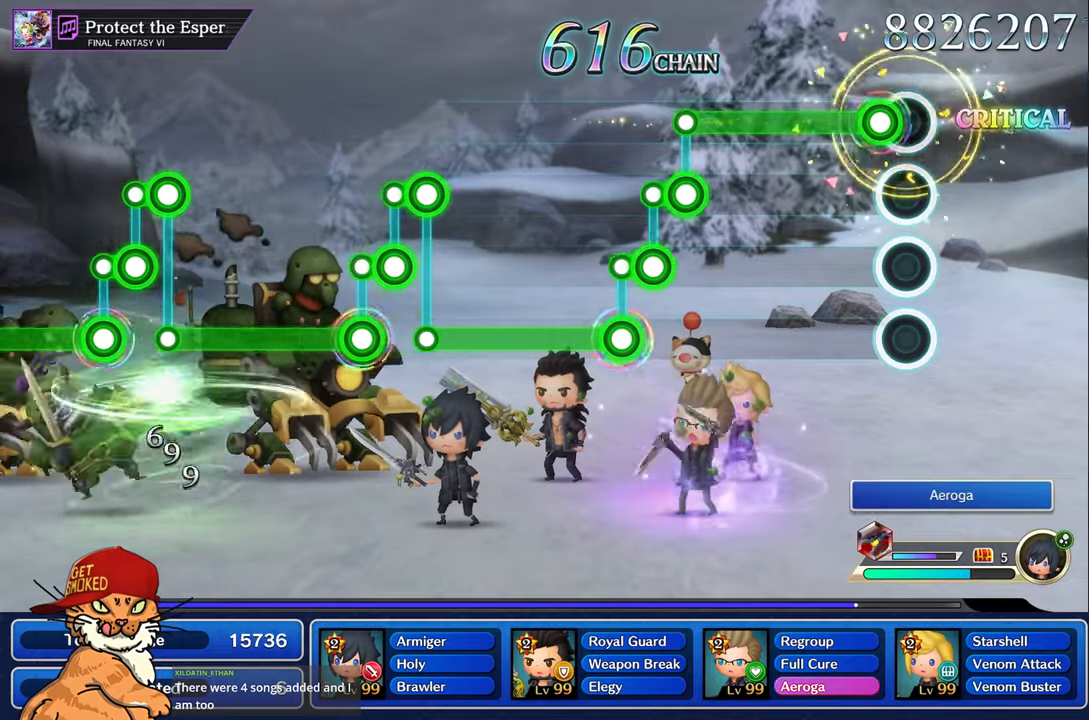
{"dt_ms": 500, "buttons": ["R1"], "left_stick": "center", "right_stick": "center", "events": [[84, "R1", "down"]]}
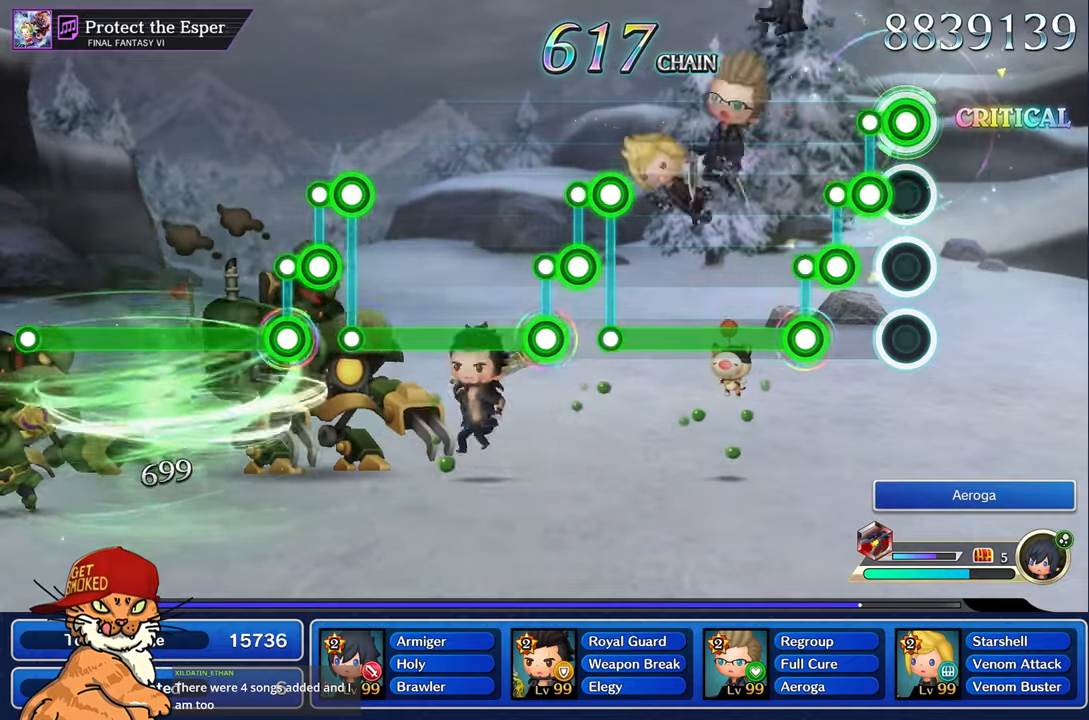
{"dt_ms": 500, "buttons": ["L1"], "left_stick": "center", "right_stick": "center", "events": [[134, "L1", "down"], [167, "R1", "up"], [250, "R1", "down"], [267, "L1", "up"], [317, "L1", "down"], [334, "R1", "up"]]}
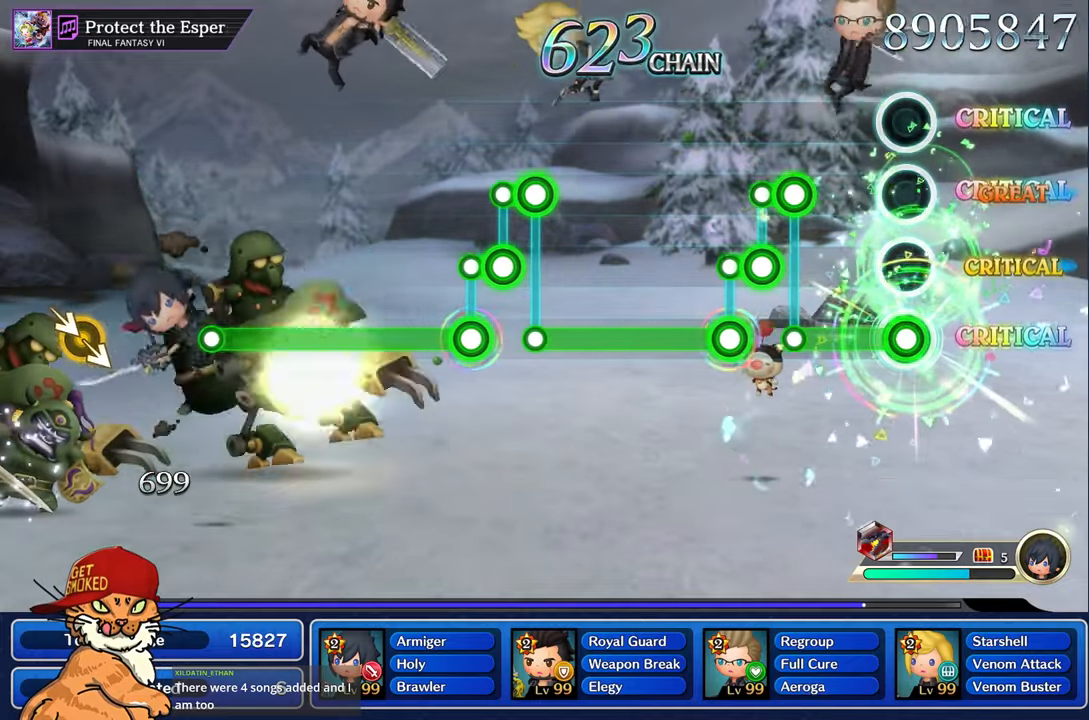
{"dt_ms": 500, "buttons": ["L1", "R1"], "left_stick": "center", "right_stick": "center", "events": [[317, "L1", "up"], [317, "R1", "down"], [417, "R1", "up"], [434, "L1", "down"], [500, "R1", "down"]]}
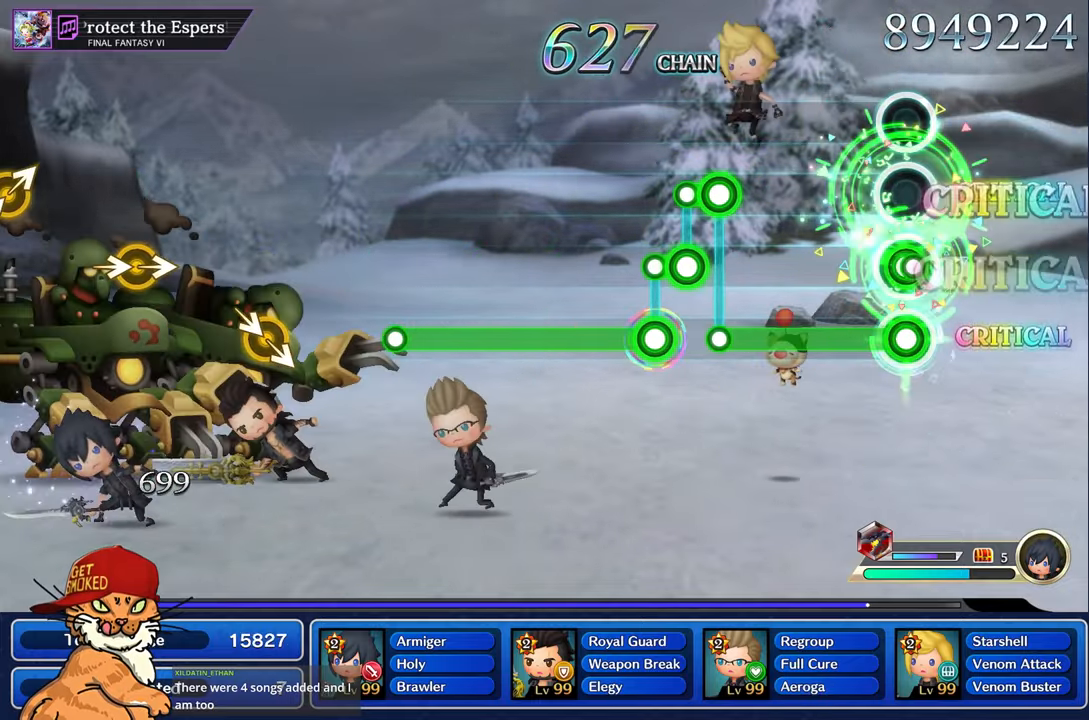
{"dt_ms": 500, "buttons": ["R1"], "left_stick": "center", "right_stick": "center", "events": [[34, "L1", "up"]]}